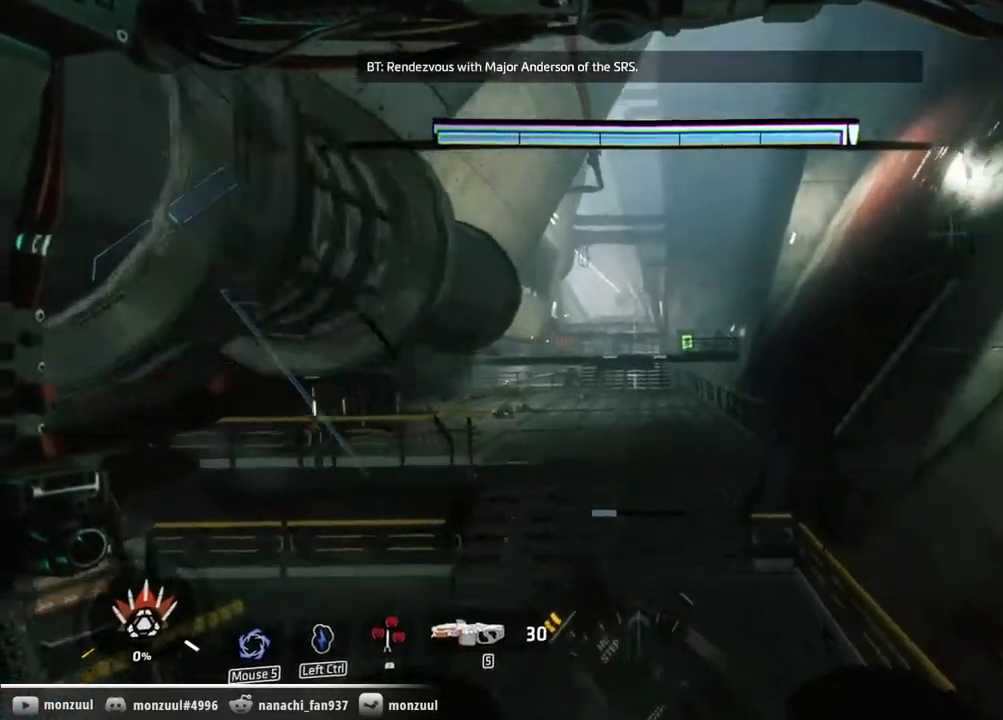
Gameplay with keyboard and mouse; each line is a JSON object with the keys and mouse buttons held at the frame after it. "events" lists presses ("down") and releases ("up") of "1", "2", "3", "4", "5", "a", "c", "caps_lock", "ctrl", "d", "e", "escape", "f", "g", "q", "r", "s", "shift", "space", "t", "tab", "w", "x", "z", "mouse_left", "mouse_middle", "mouse_right", "mouse_mb5", "mouse_wheel_up" and "mouse_wheel_down" between this image and that frame as [ms after this image, input, new state], when the widget could be followed in between. "mouse_left", "mouse_middle", "mouse_right", "mouse_mb5", "mouse_wheel_up", "mouse_wheel_down" = the "left", "middle", "right", "mb5", "wheel_up", "wheel_down" buttons of the "mouse" list. No other keys are recorded. Mouse movement is not recorded. Not read: mouse_mb4.
{"keys": ["ctrl", "w"], "mouse": [], "events": []}
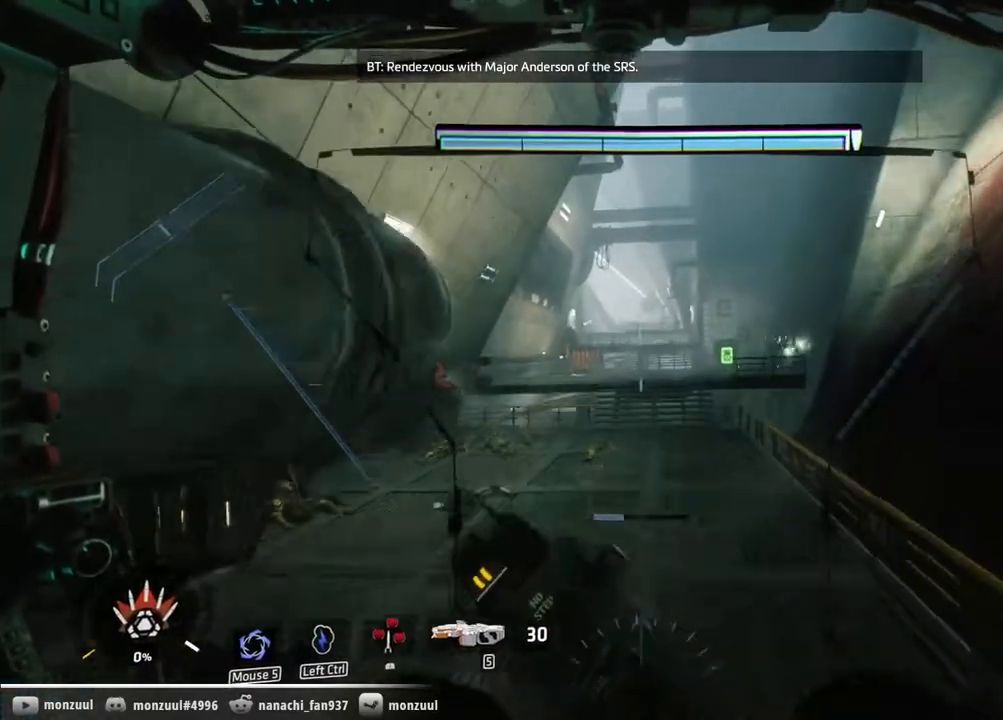
{"keys": ["ctrl", "w"], "mouse": [], "events": []}
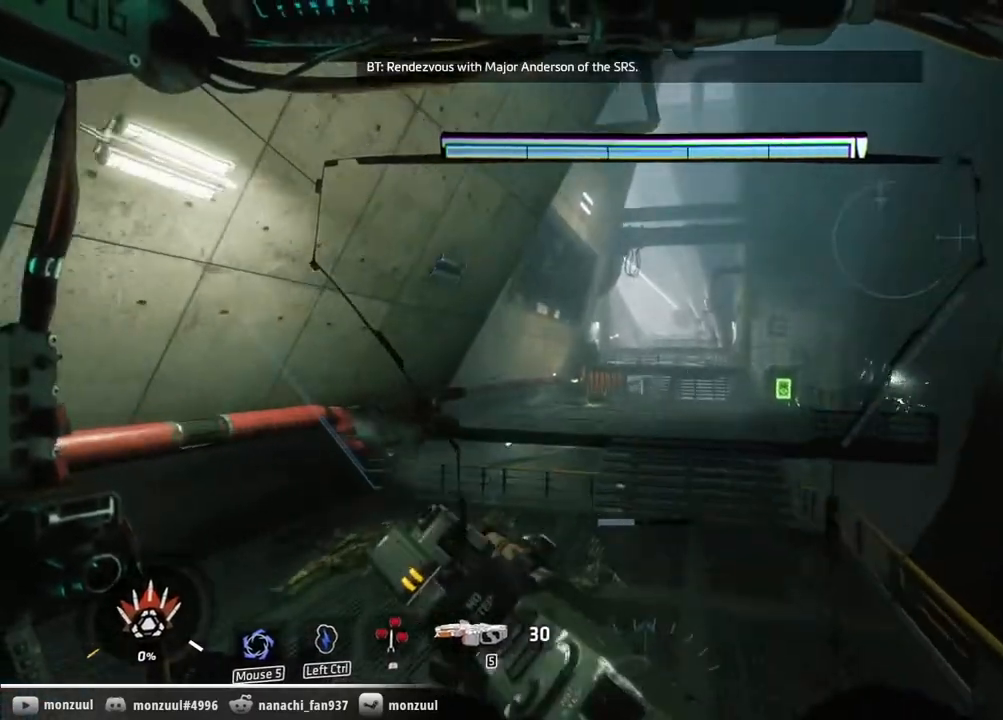
{"keys": ["ctrl", "w"], "mouse": [], "events": []}
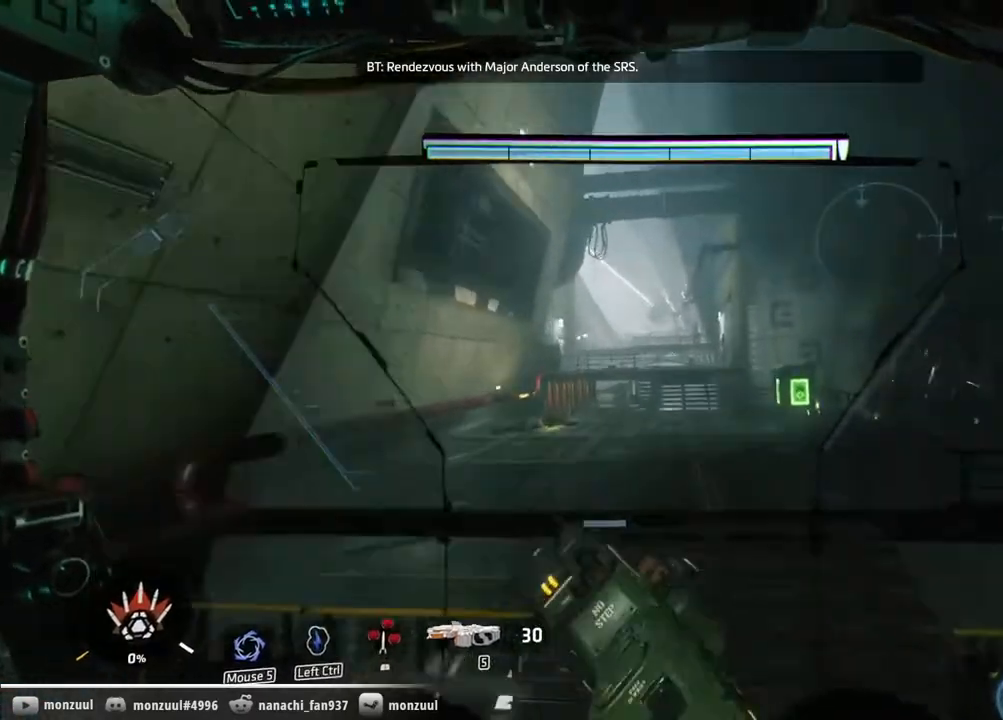
{"keys": ["ctrl", "w"], "mouse": [], "events": []}
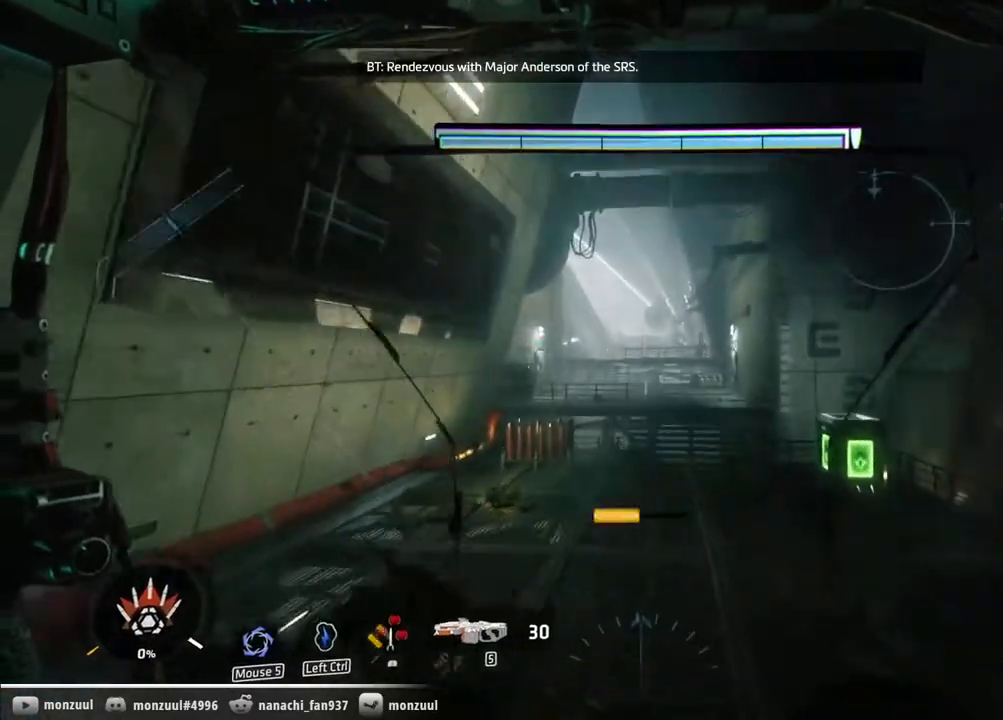
{"keys": ["ctrl", "w"], "mouse": [], "events": []}
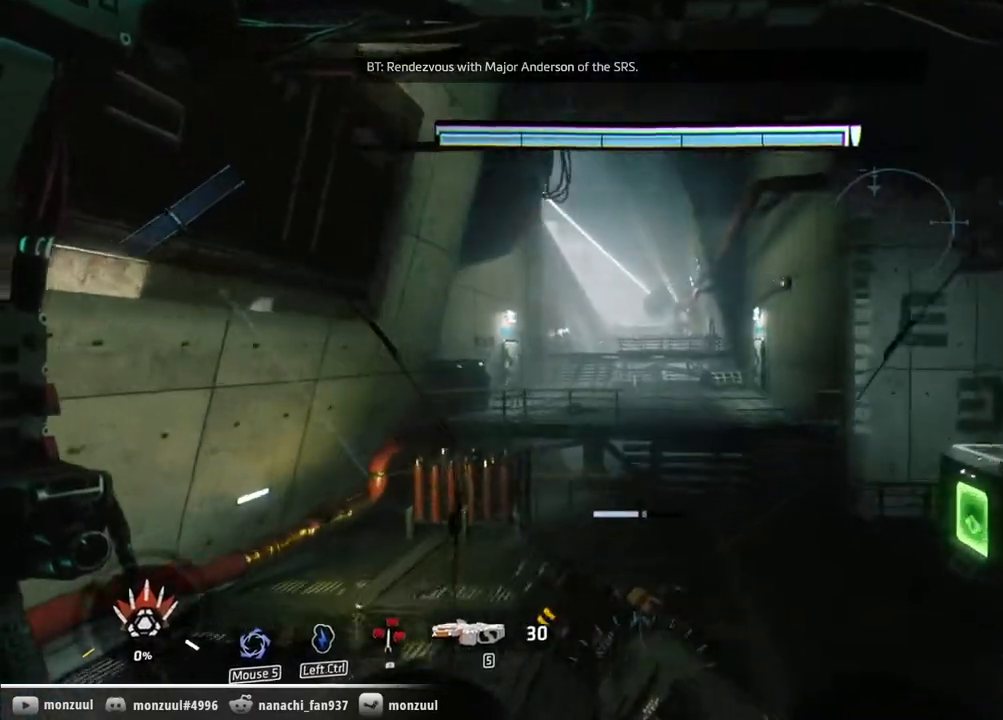
{"keys": ["ctrl", "w"], "mouse": [], "events": []}
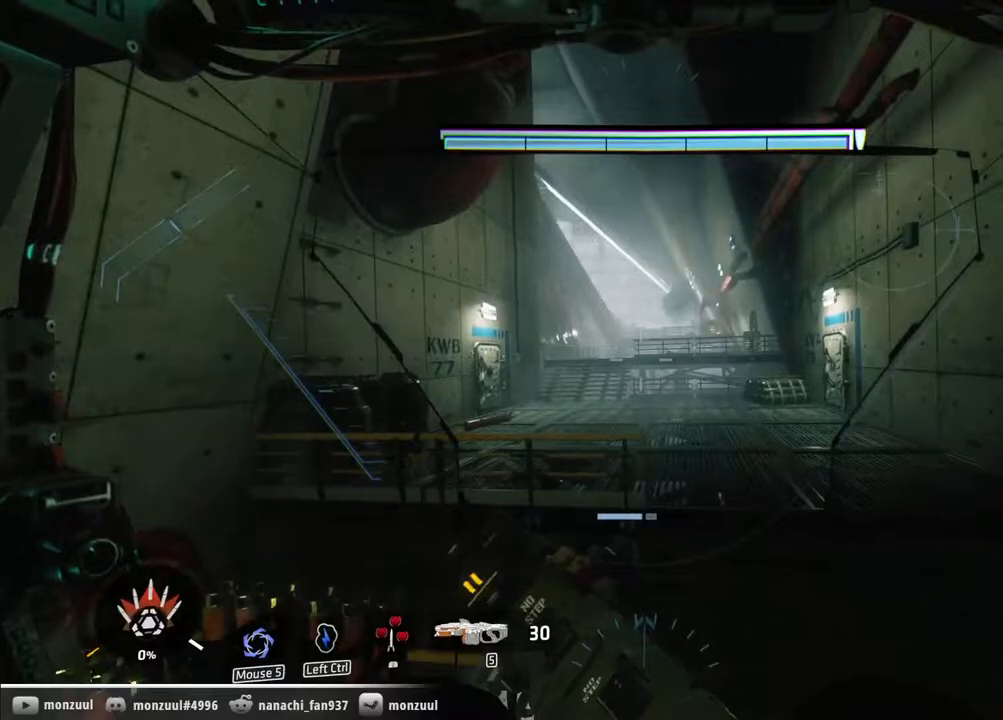
{"keys": ["ctrl", "w"], "mouse": [], "events": []}
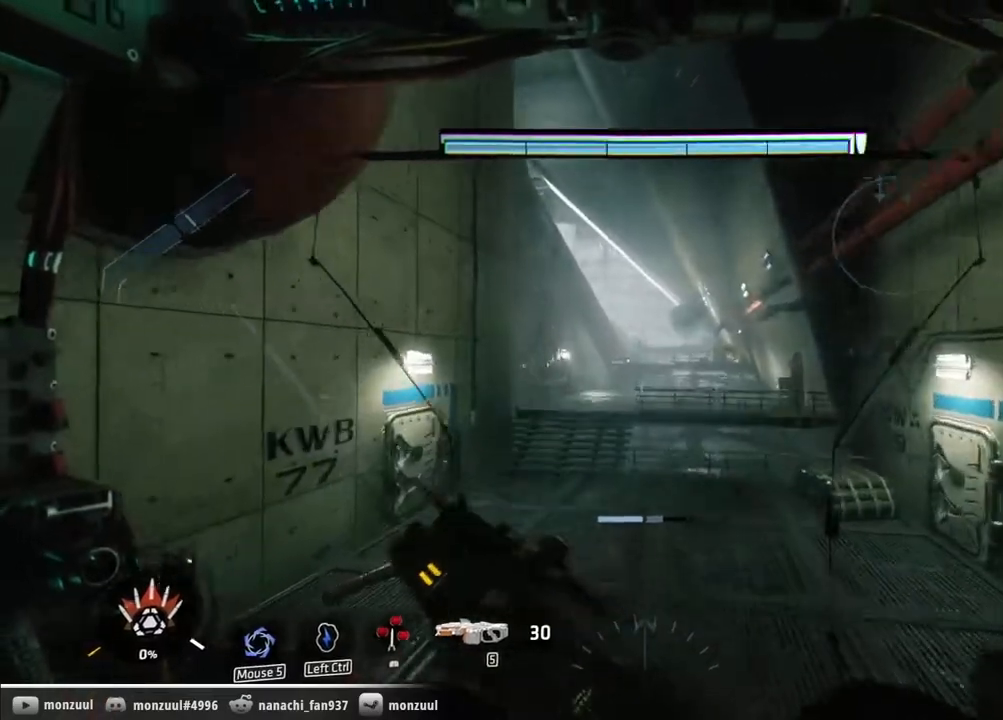
{"keys": ["ctrl", "w"], "mouse": [], "events": []}
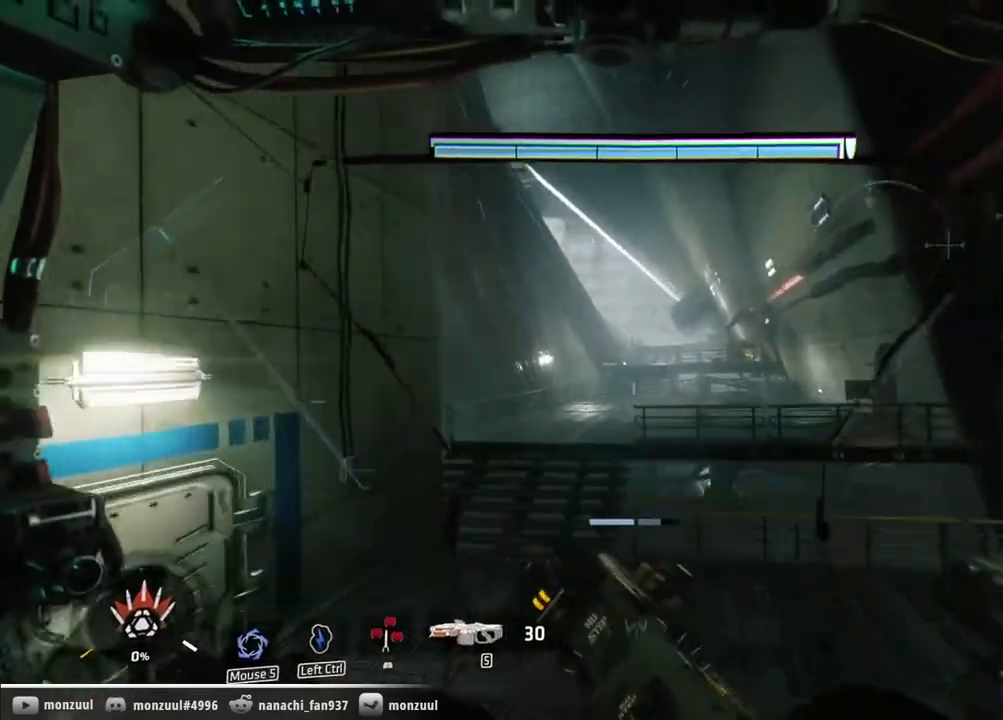
{"keys": ["ctrl", "w"], "mouse": [], "events": []}
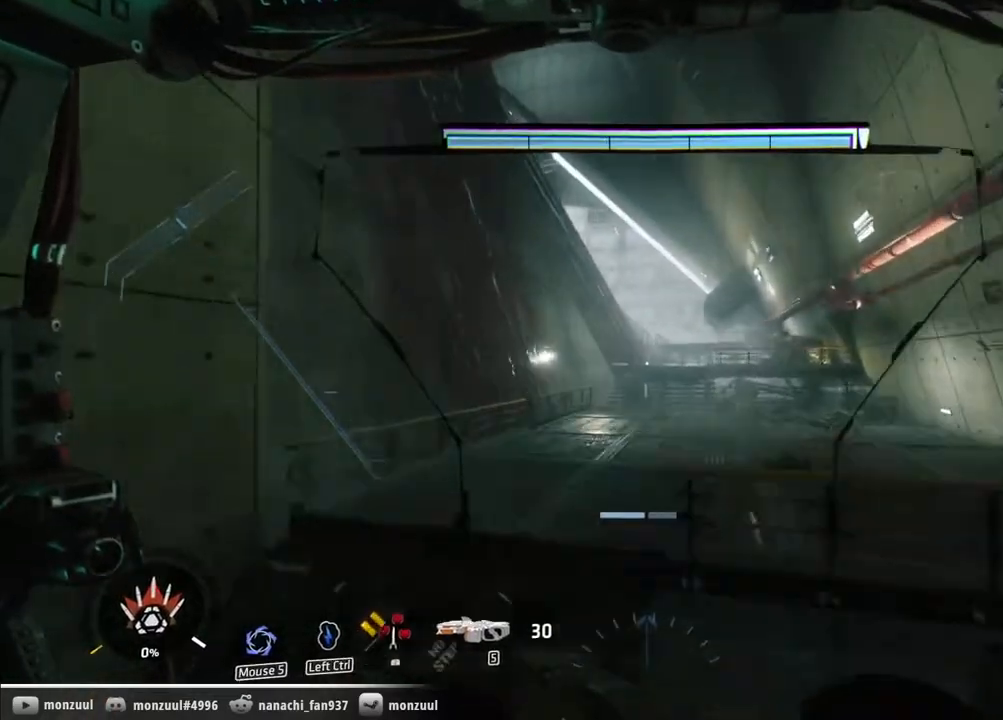
{"keys": ["ctrl", "w"], "mouse": [], "events": []}
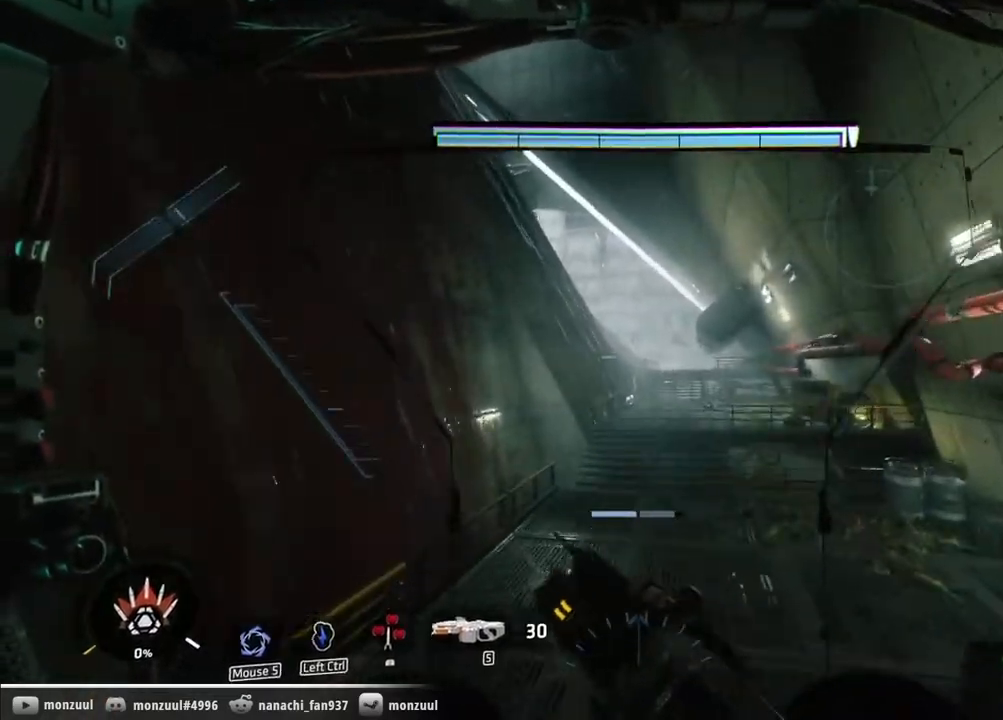
{"keys": ["ctrl", "w"], "mouse": [], "events": []}
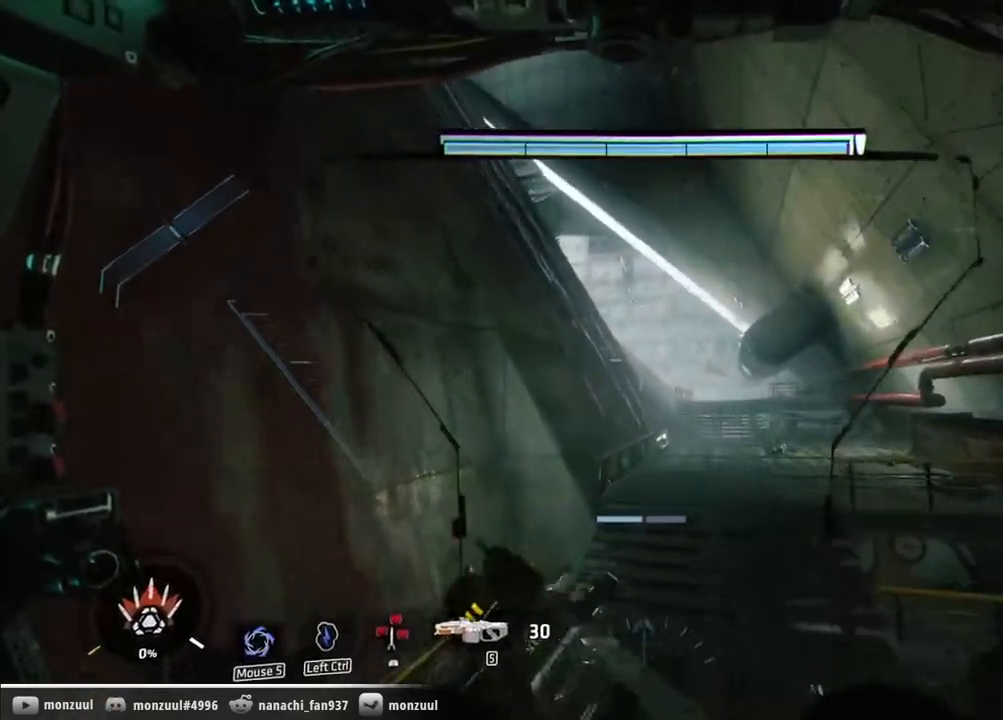
{"keys": ["a", "ctrl", "d", "w"], "mouse": [], "events": [[317, "a", "down"], [317, "d", "down"]]}
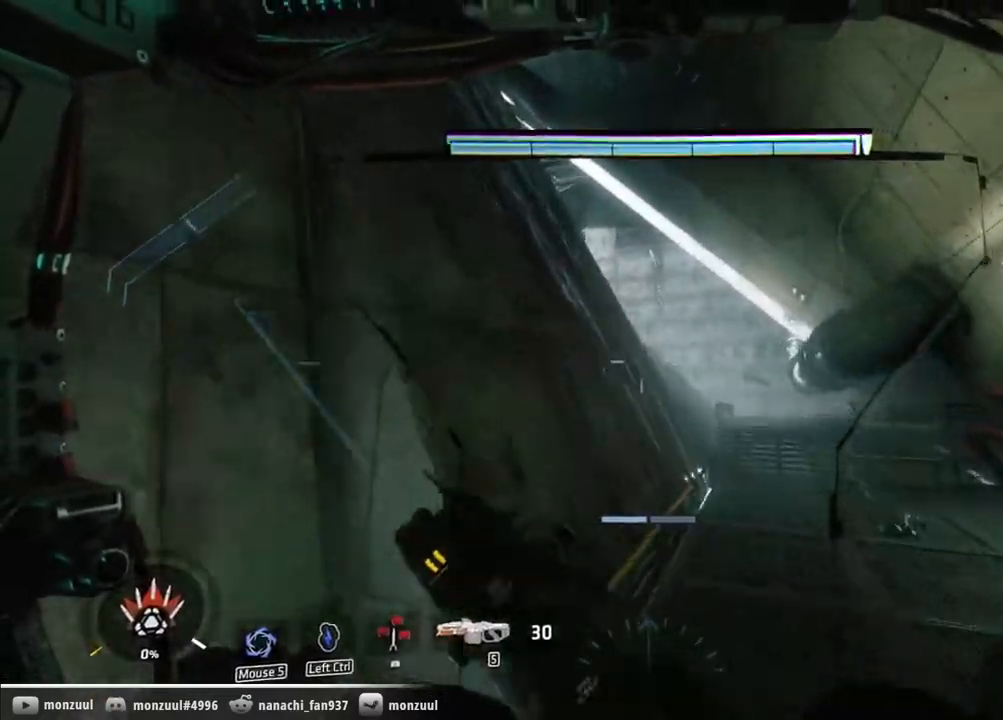
{"keys": ["a", "ctrl", "d", "shift", "w"], "mouse": [], "events": [[250, "space", "down"], [283, "shift", "down"], [483, "space", "up"]]}
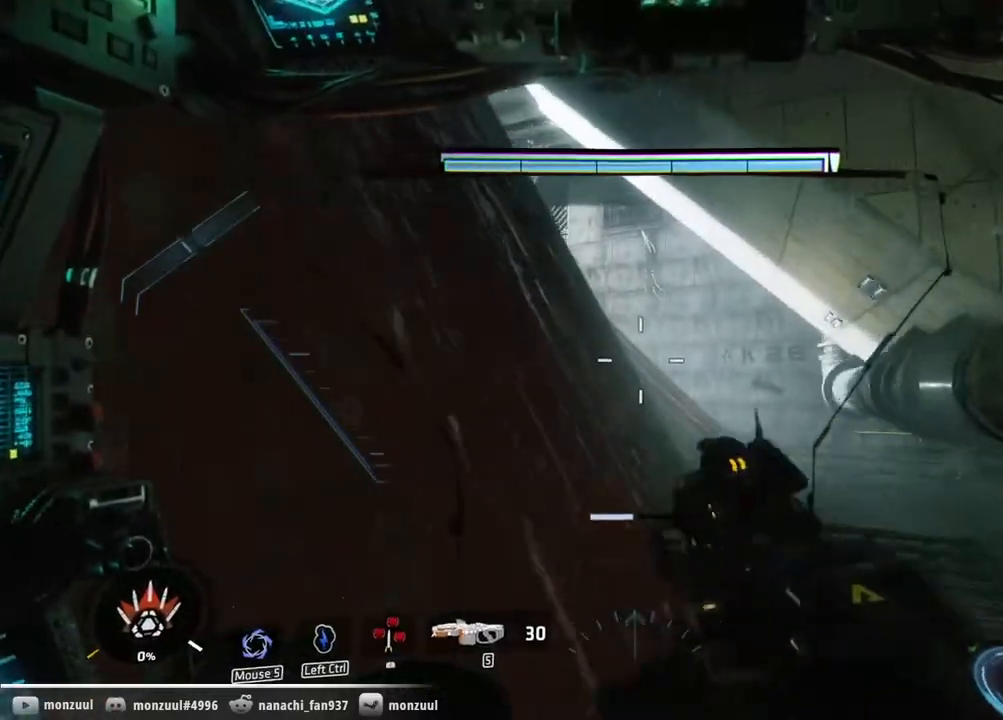
{"keys": ["a", "ctrl", "shift", "w"], "mouse": [], "events": [[217, "d", "up"]]}
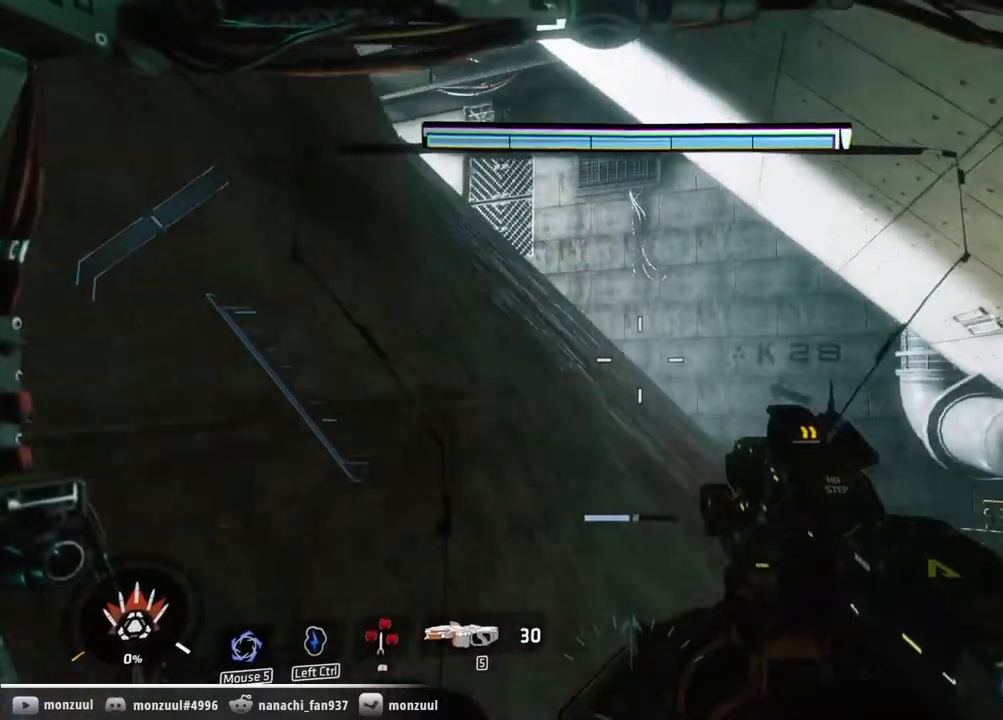
{"keys": ["a", "ctrl", "d", "w"], "mouse": [], "events": [[467, "d", "down"], [500, "shift", "up"]]}
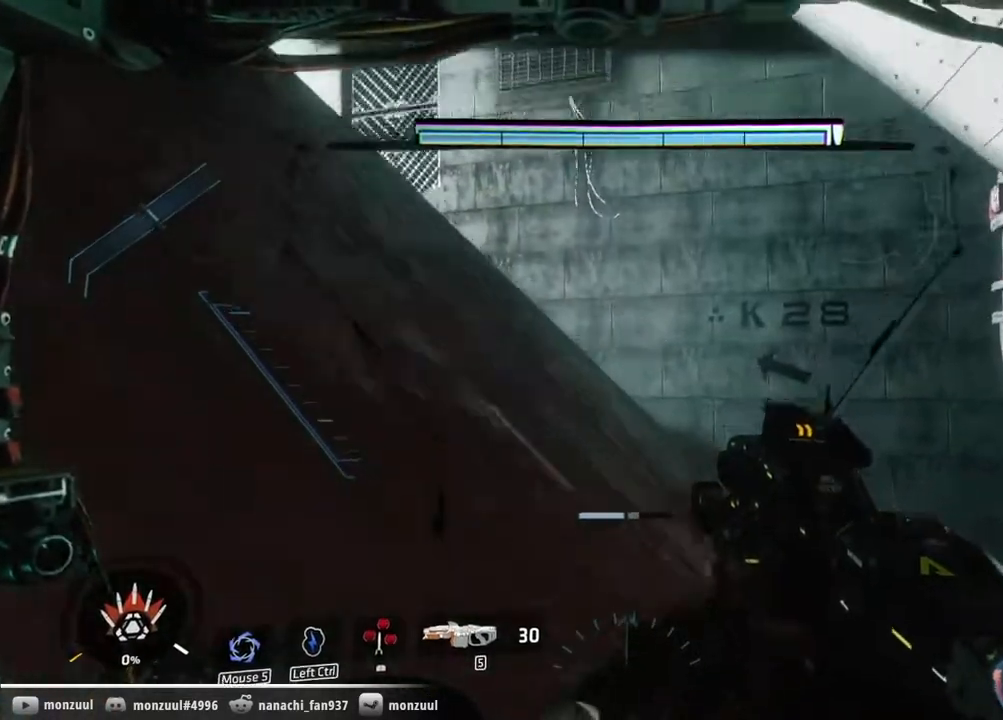
{"keys": ["ctrl", "w"], "mouse": [], "events": [[83, "a", "up"], [283, "d", "up"]]}
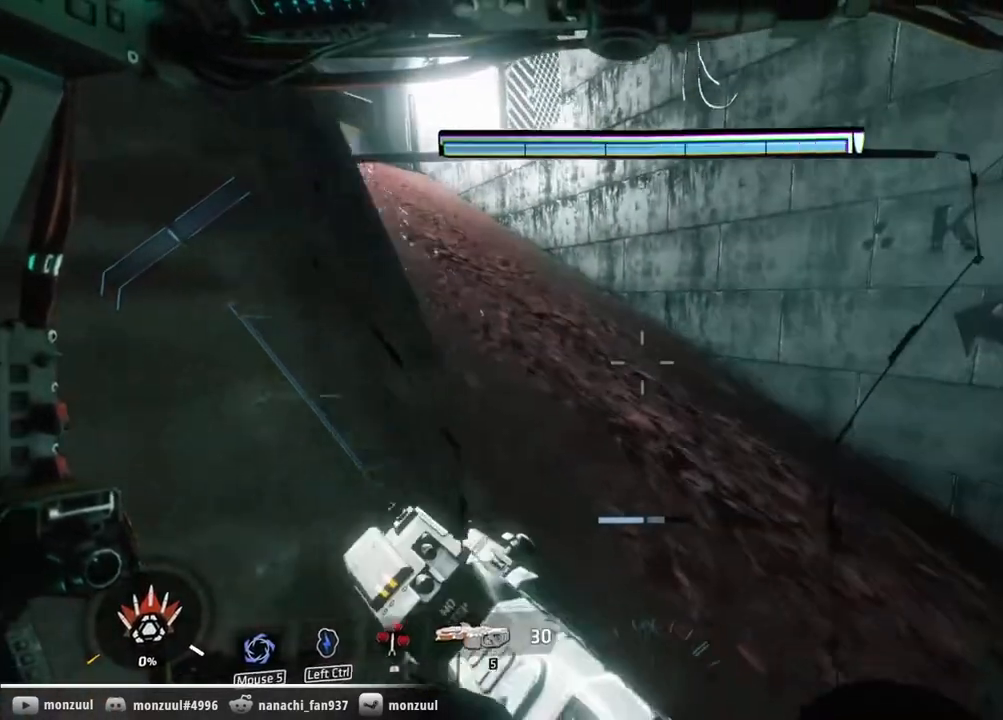
{"keys": ["a", "ctrl", "space", "w"], "mouse": [], "events": [[267, "space", "down"], [450, "a", "down"]]}
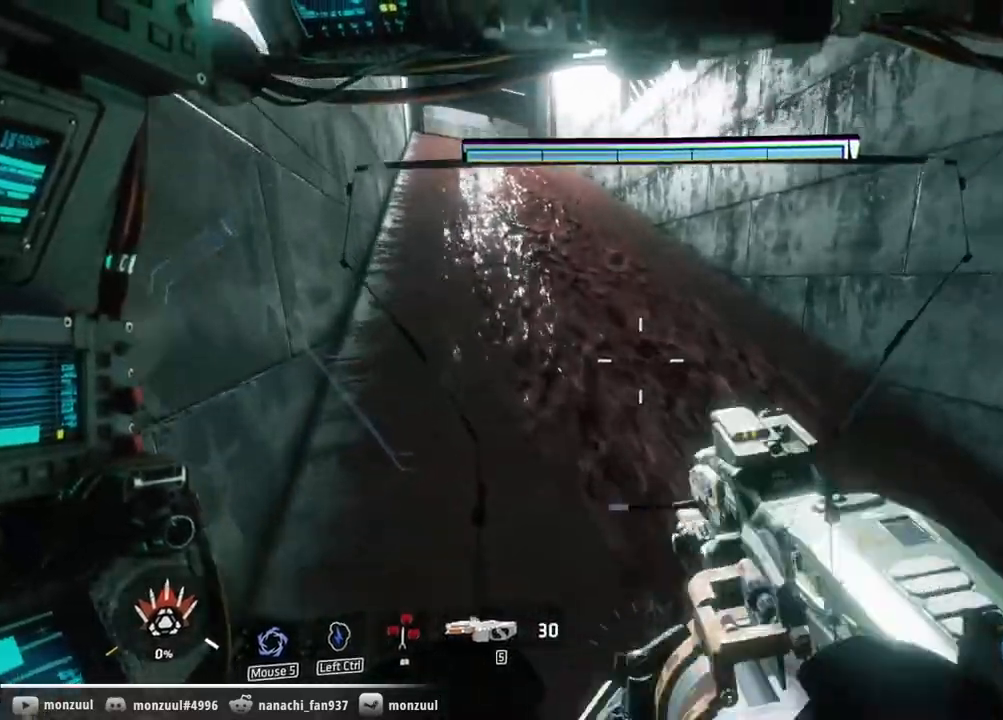
{"keys": ["ctrl", "w"], "mouse": [], "events": [[33, "space", "up"], [267, "a", "up"]]}
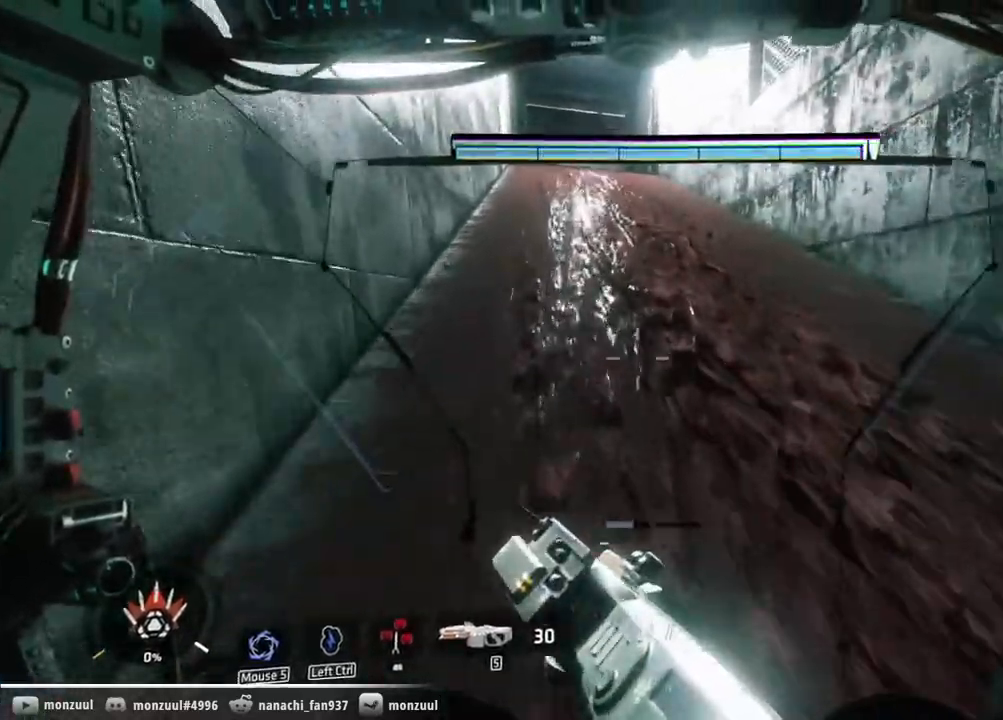
{"keys": ["ctrl", "w"], "mouse": [], "events": []}
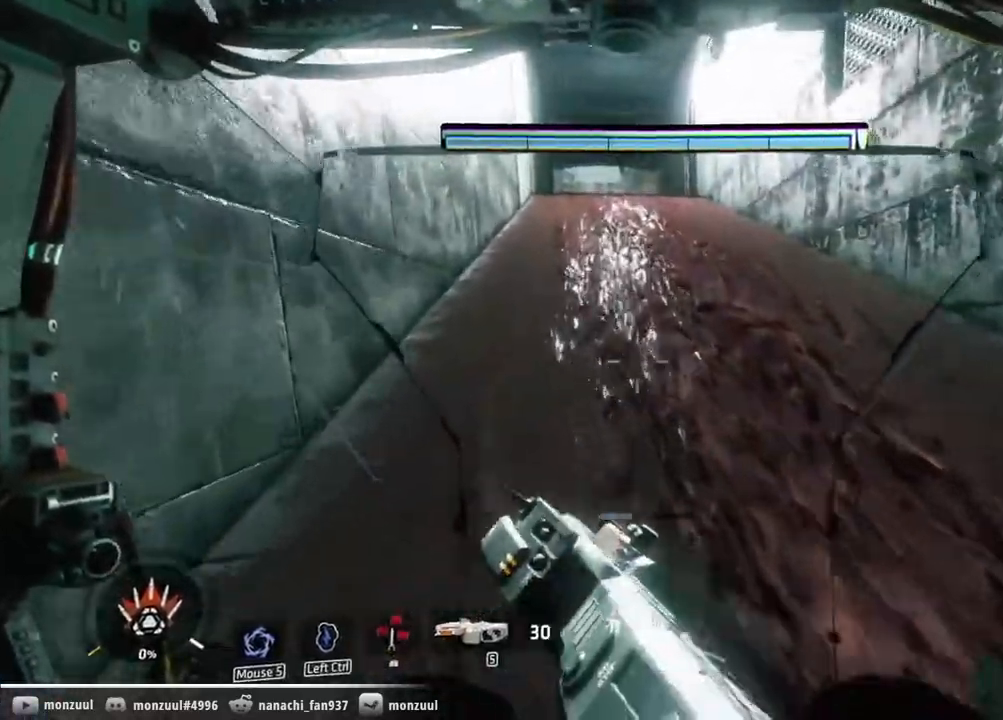
{"keys": ["ctrl", "space", "w"], "mouse": [], "events": [[400, "5", "down"], [500, "5", "up"], [500, "space", "down"]]}
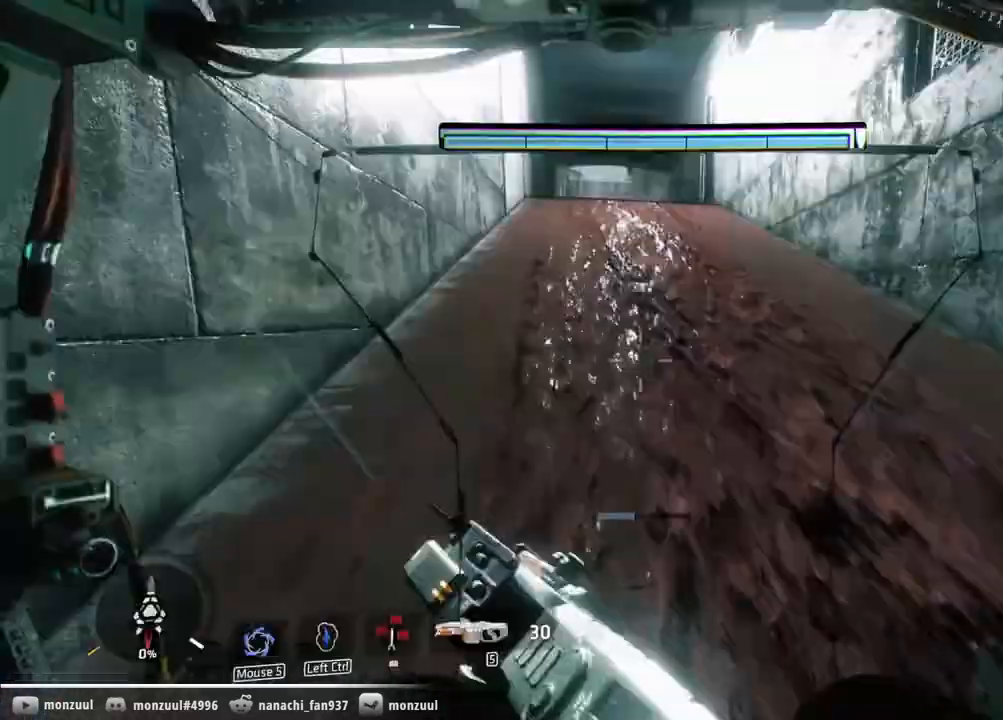
{"keys": ["ctrl", "w"], "mouse": [], "events": [[133, "space", "up"]]}
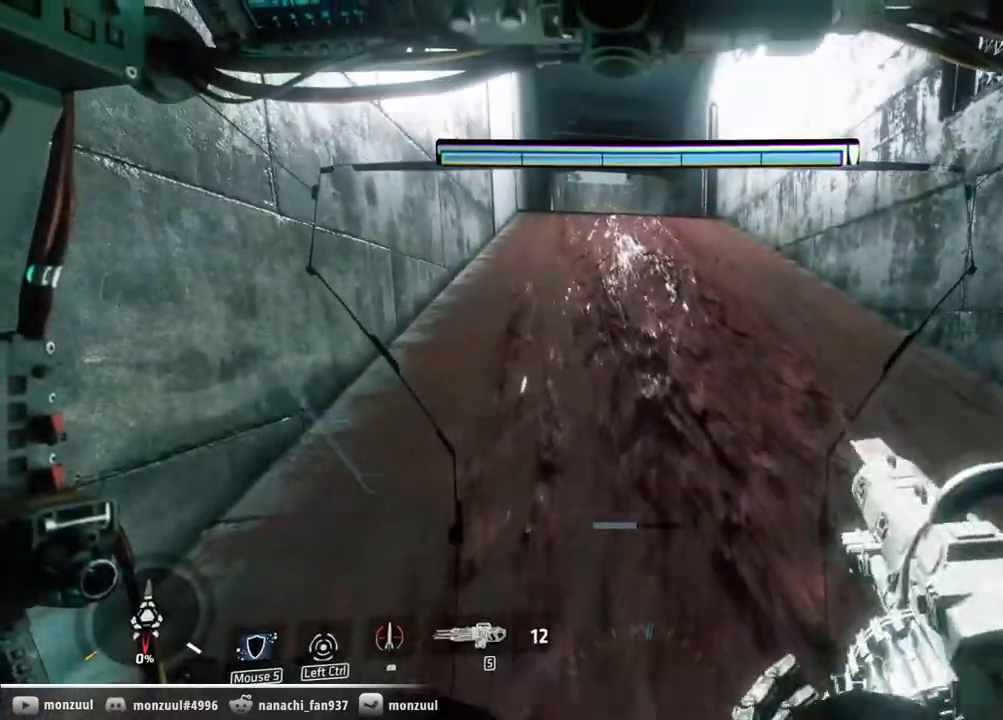
{"keys": ["ctrl"], "mouse": []}
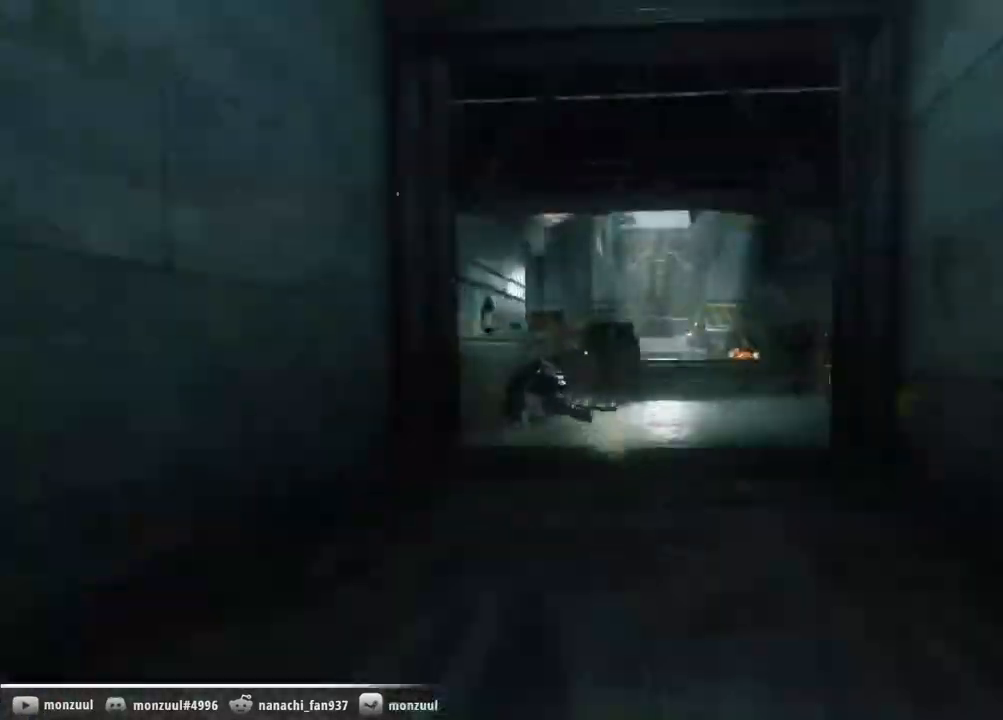
{"keys": ["ctrl"], "mouse": [], "events": []}
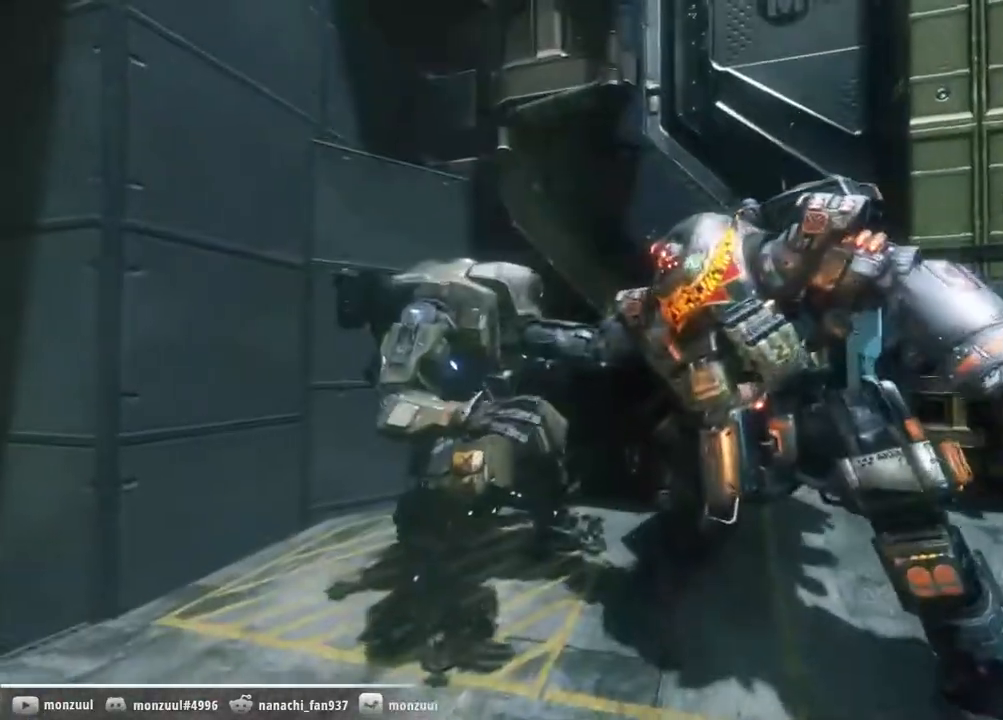
{"keys": ["ctrl"], "mouse": [], "events": []}
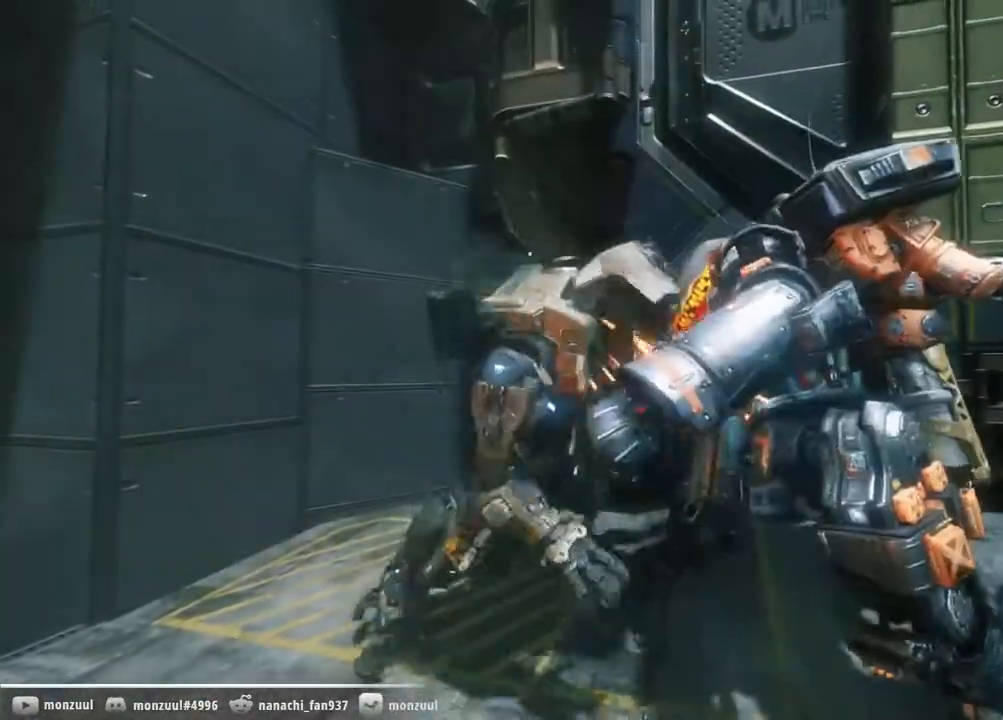
{"keys": ["ctrl"], "mouse": [], "events": []}
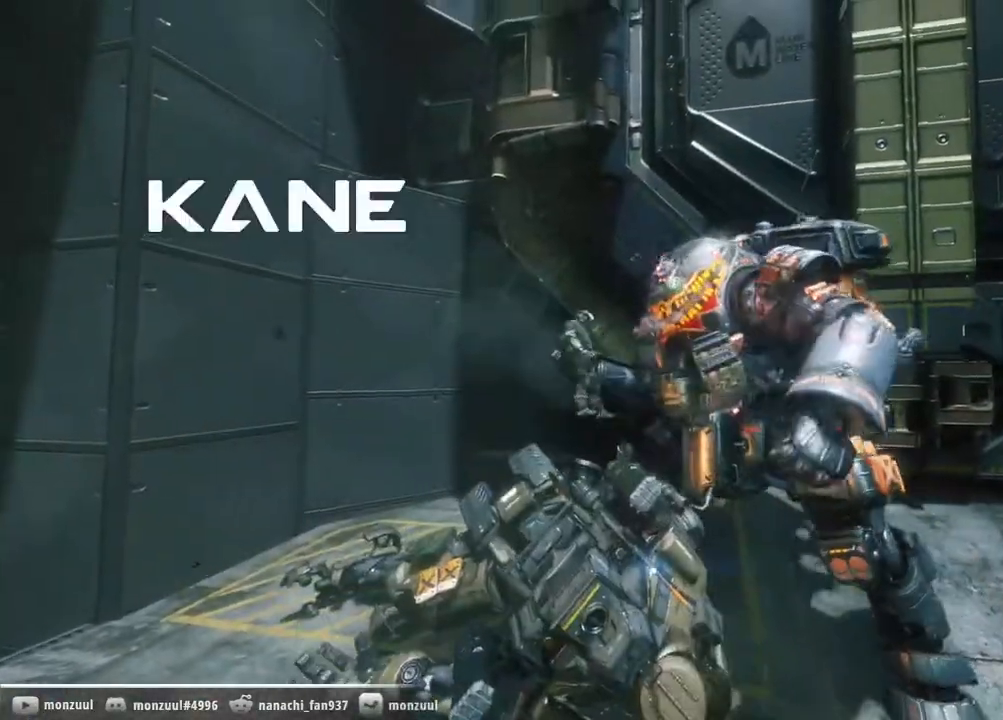
{"keys": ["ctrl"], "mouse": [], "events": []}